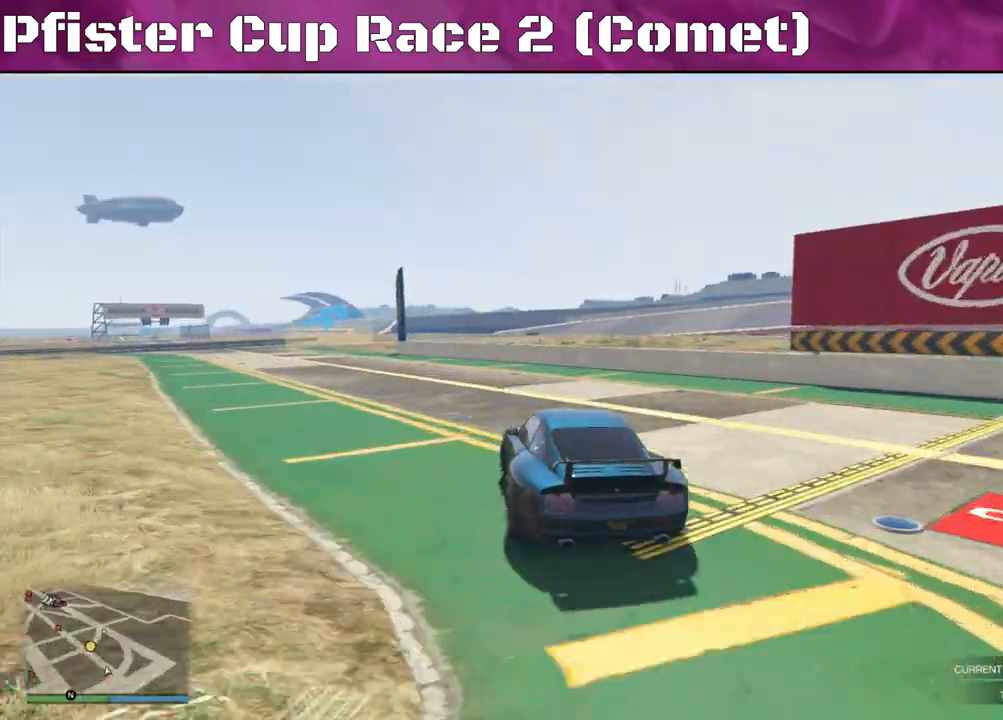
Gameplay with a controller (PlayStation layout); each line is a JSON object with the inputs held at the frame after it. "events" lists button and stick changes between this image and that frame as [ms after this image, input, new state], when the widget could be followed in between.
{"buttons": ["R2"], "left_stick": "center", "right_stick": "center", "events": [[467, "left_stick", "center"], [467, "right_stick", "center"]]}
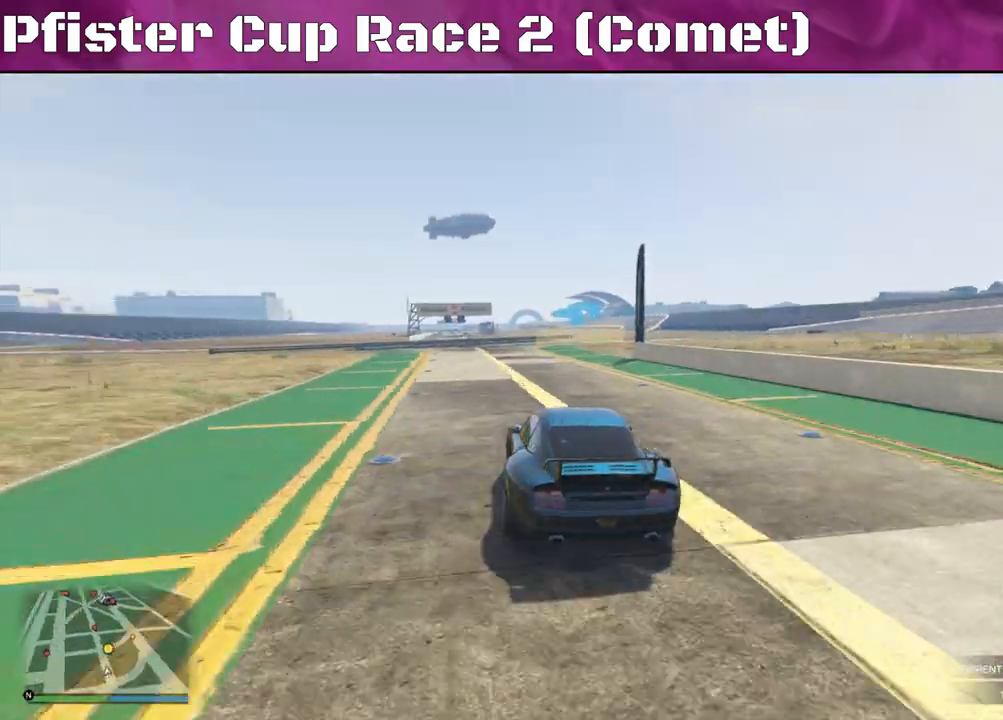
{"buttons": ["R2"], "left_stick": "center", "right_stick": "center", "events": [[233, "left_stick", "right"], [433, "left_stick", "center"]]}
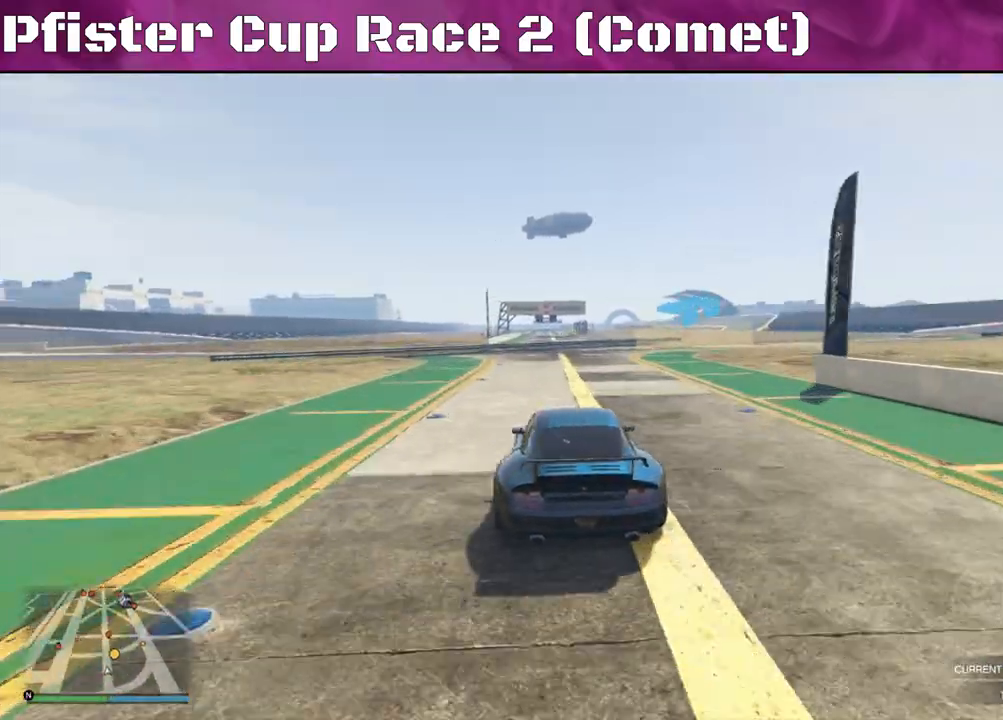
{"buttons": ["R2"], "left_stick": "right", "right_stick": "center", "events": [[133, "left_stick", "right"]]}
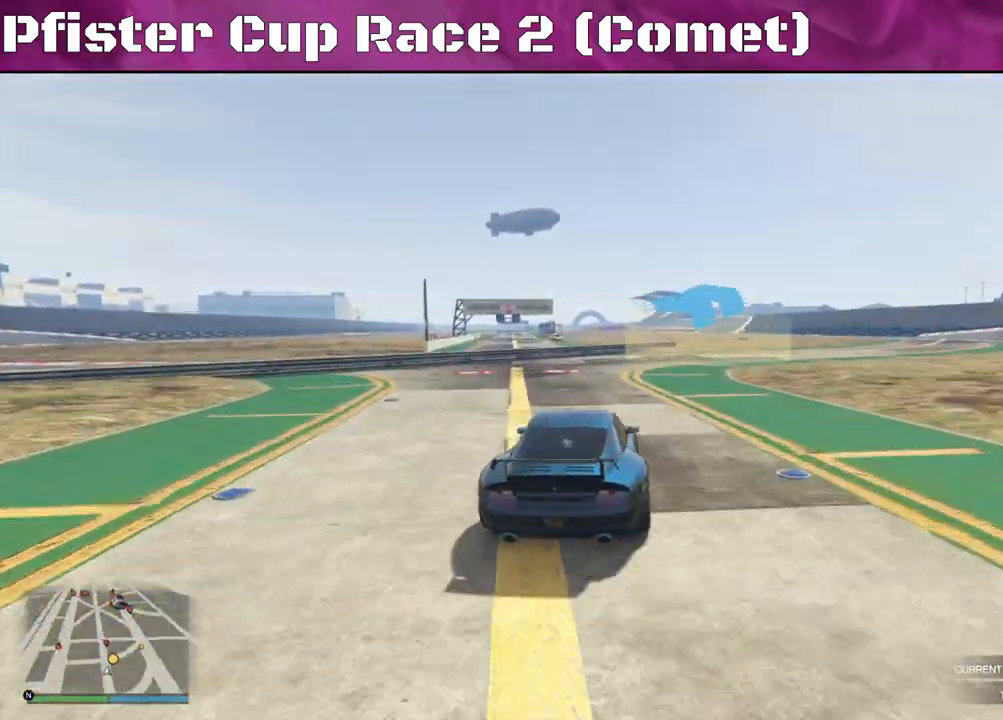
{"buttons": ["R2"], "left_stick": "right", "right_stick": "center", "events": [[67, "left_stick", "center"], [167, "left_stick", "right"], [333, "left_stick", "center"], [433, "left_stick", "right"]]}
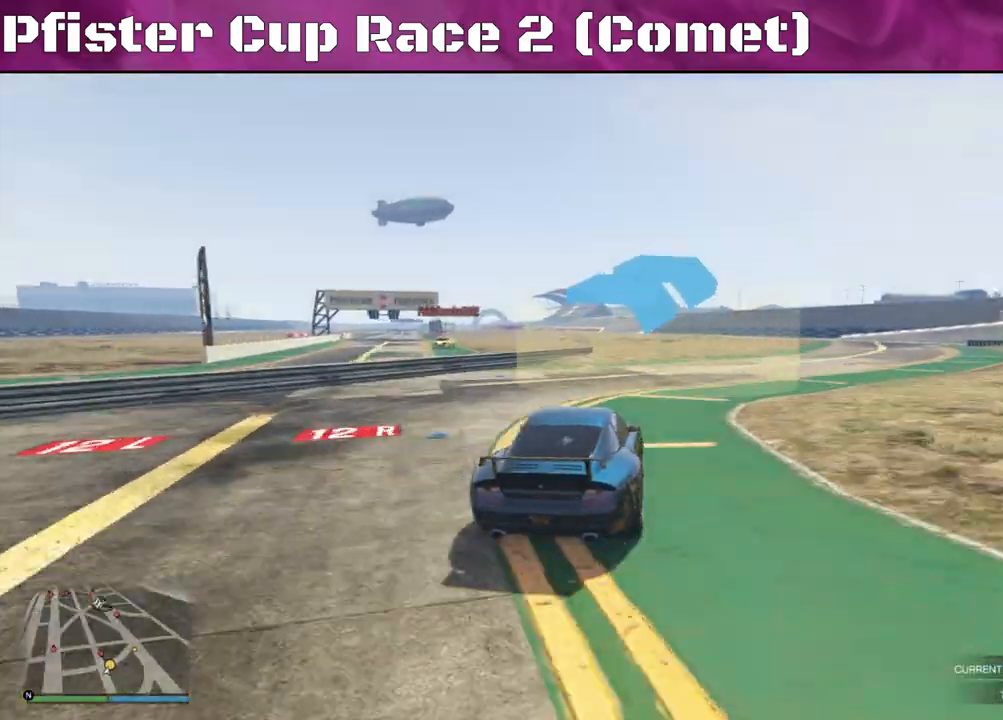
{"buttons": ["R2"], "left_stick": "right", "right_stick": "center", "events": [[67, "left_stick", "center"], [133, "left_stick", "right"], [300, "left_stick", "center"], [500, "left_stick", "right"]]}
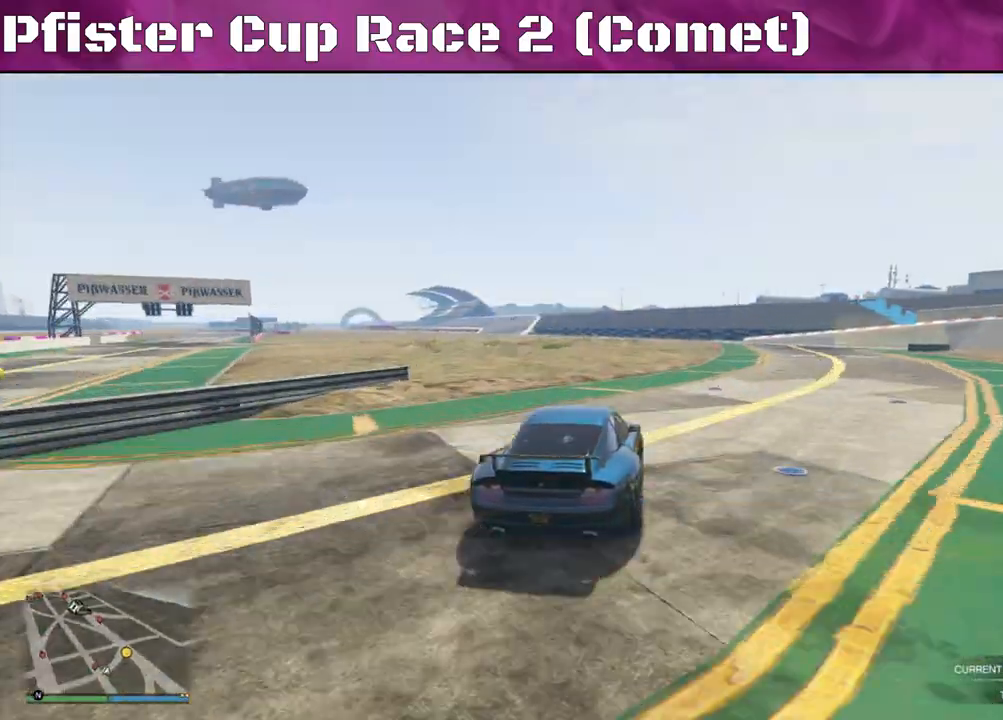
{"buttons": ["L2"], "left_stick": "right", "right_stick": "center", "events": [[400, "L2", "down"], [400, "R2", "up"]]}
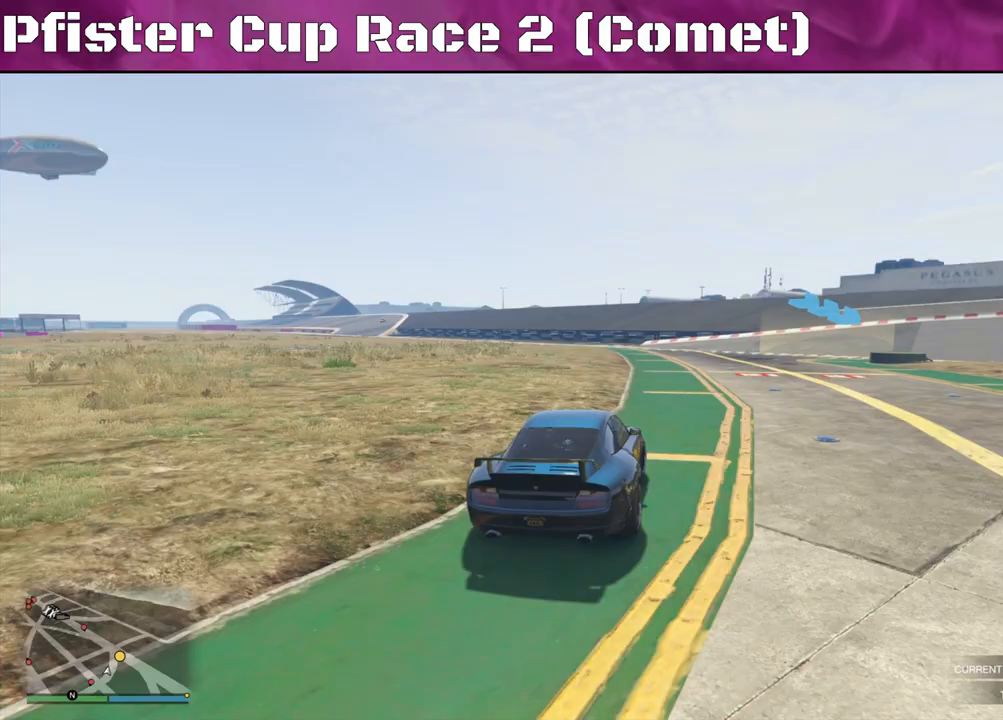
{"buttons": [], "left_stick": "center", "right_stick": "center", "events": [[333, "L2", "up"], [467, "left_stick", "center"]]}
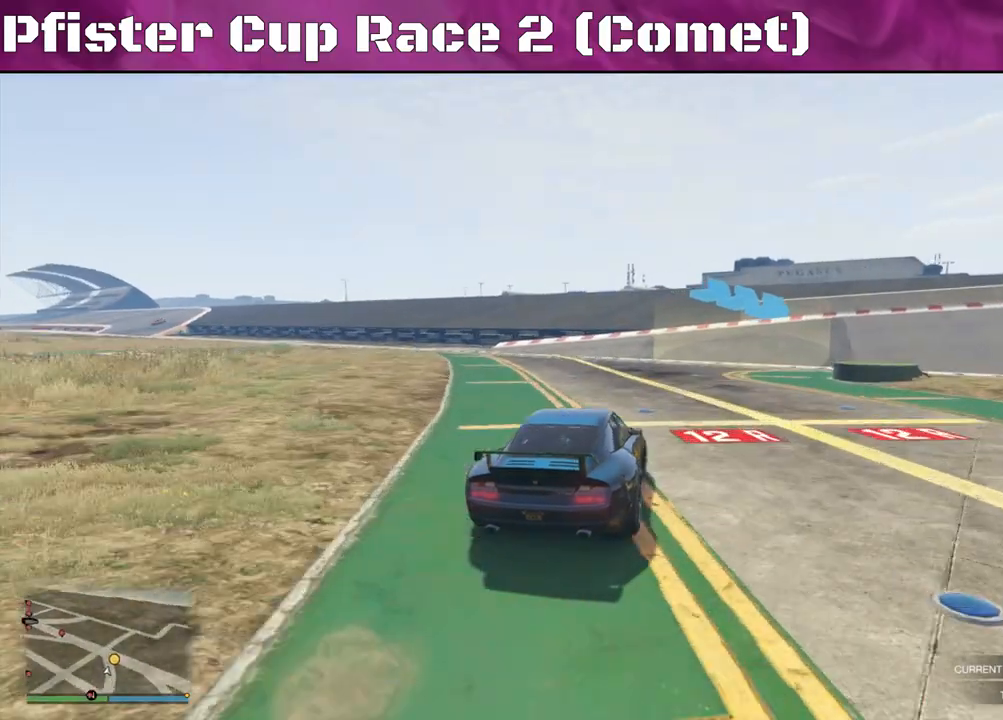
{"buttons": ["R2"], "left_stick": "right", "right_stick": "center", "events": [[100, "left_stick", "right"], [167, "R2", "down"], [400, "left_stick", "center"], [467, "left_stick", "right"]]}
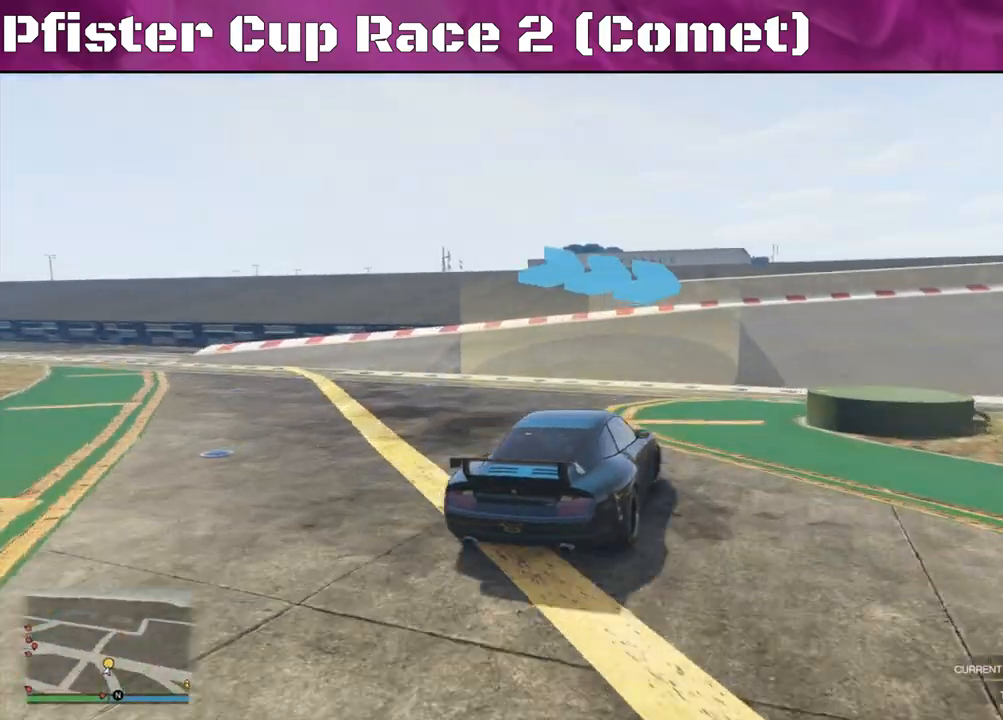
{"buttons": ["R2"], "left_stick": "right", "right_stick": "right", "events": [[233, "right_stick", "right"]]}
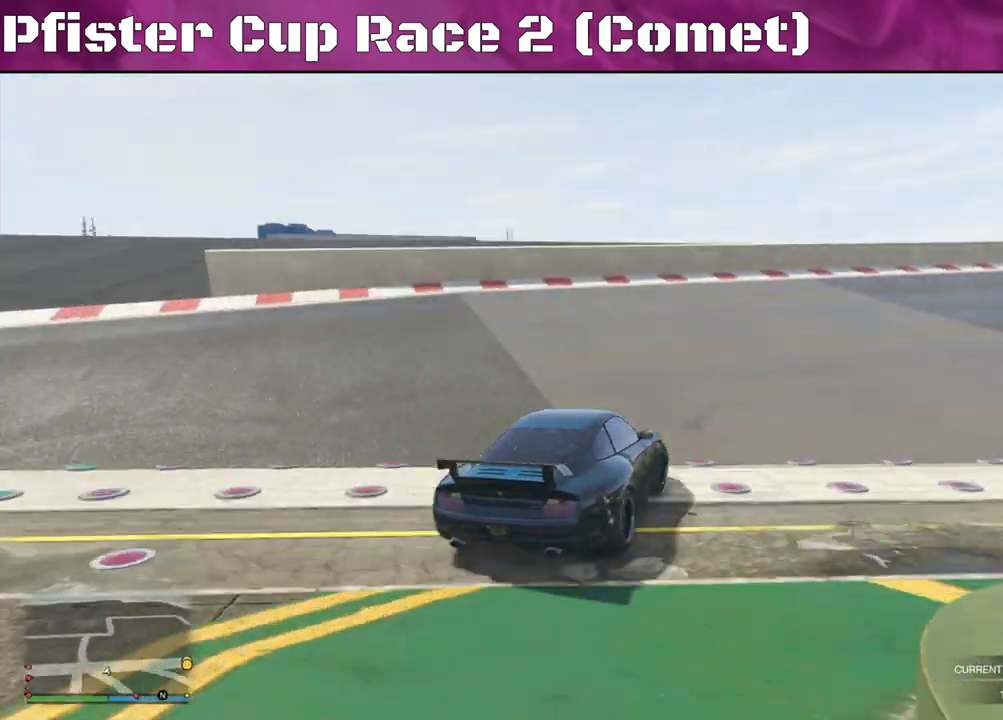
{"buttons": ["R2"], "left_stick": "right", "right_stick": "right", "events": []}
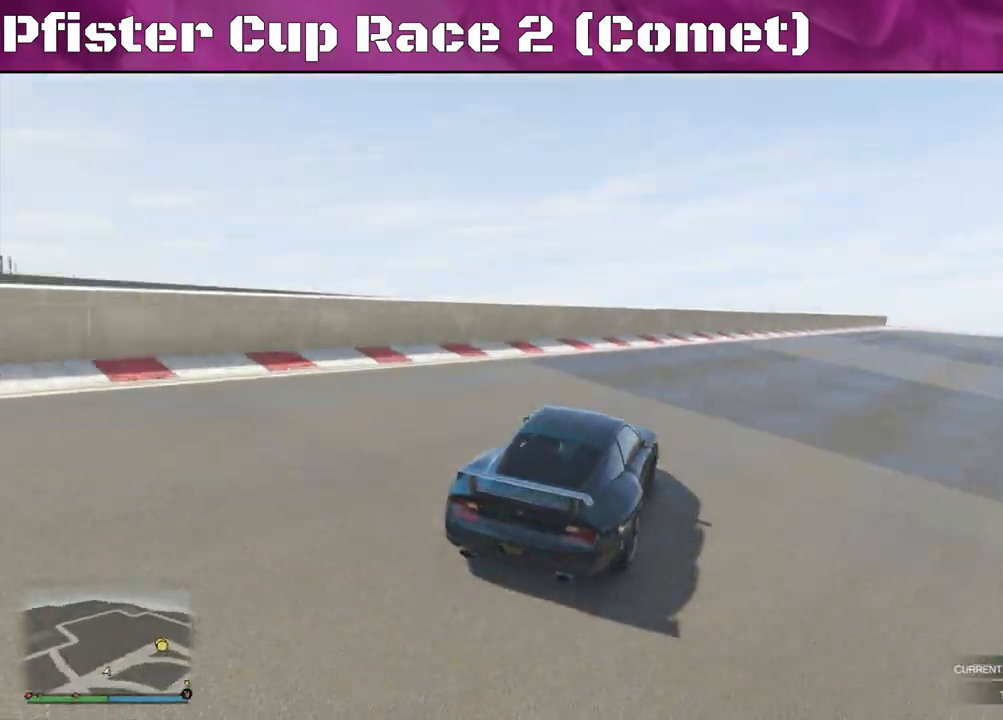
{"buttons": ["R2"], "left_stick": "left", "right_stick": "right", "events": [[133, "left_stick", "center"], [333, "left_stick", "left"]]}
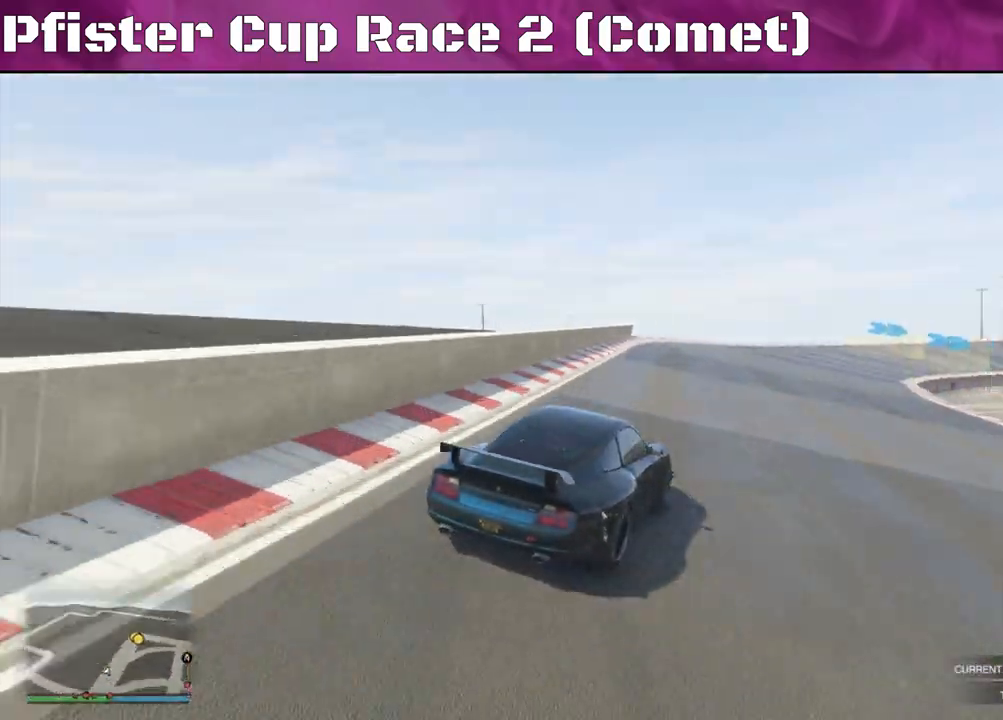
{"buttons": ["R2"], "left_stick": "right", "right_stick": "right", "events": [[200, "left_stick", "center"], [500, "left_stick", "right"]]}
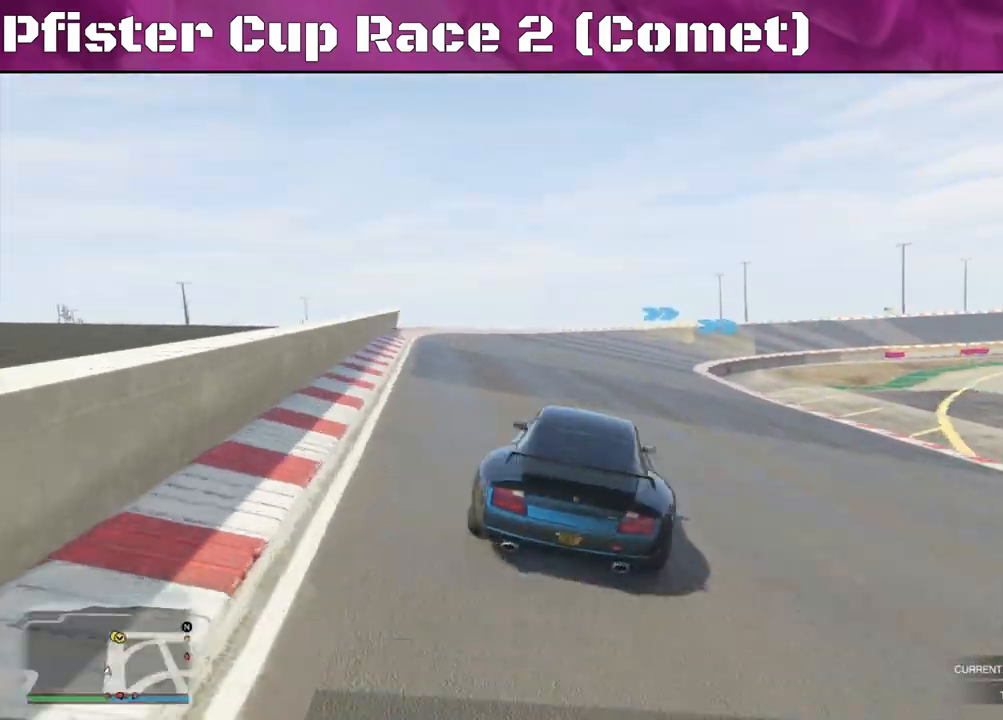
{"buttons": ["R2"], "left_stick": "center", "right_stick": "center", "events": [[133, "right_stick", "center"], [200, "left_stick", "center"], [333, "left_stick", "right"], [500, "left_stick", "center"]]}
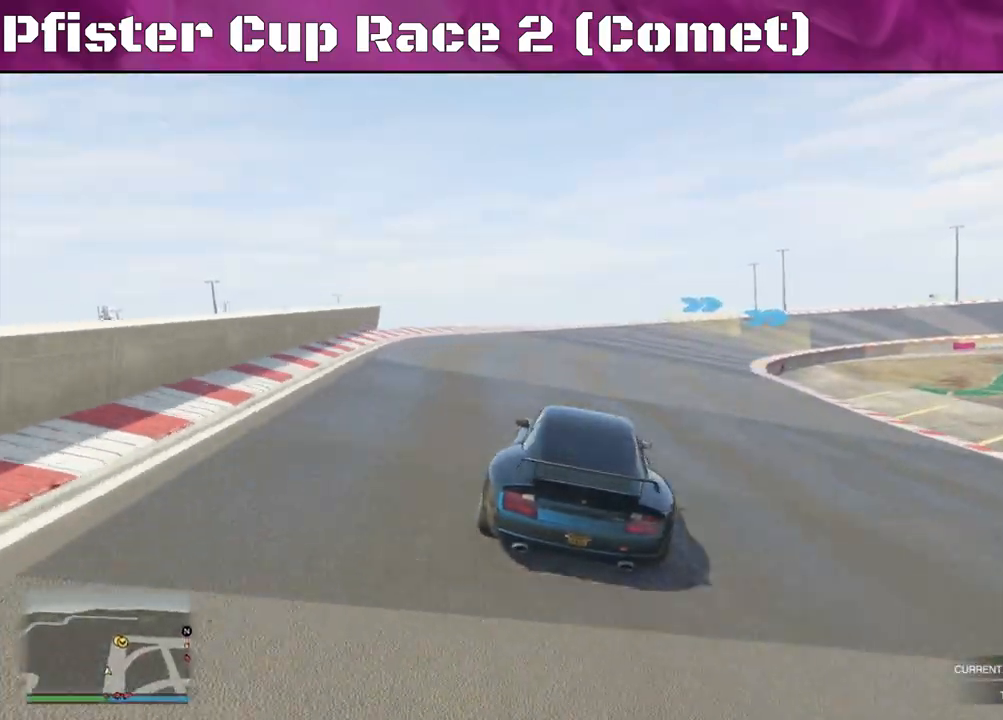
{"buttons": ["R2"], "left_stick": "center", "right_stick": "center", "events": [[200, "left_stick", "right"], [433, "left_stick", "center"]]}
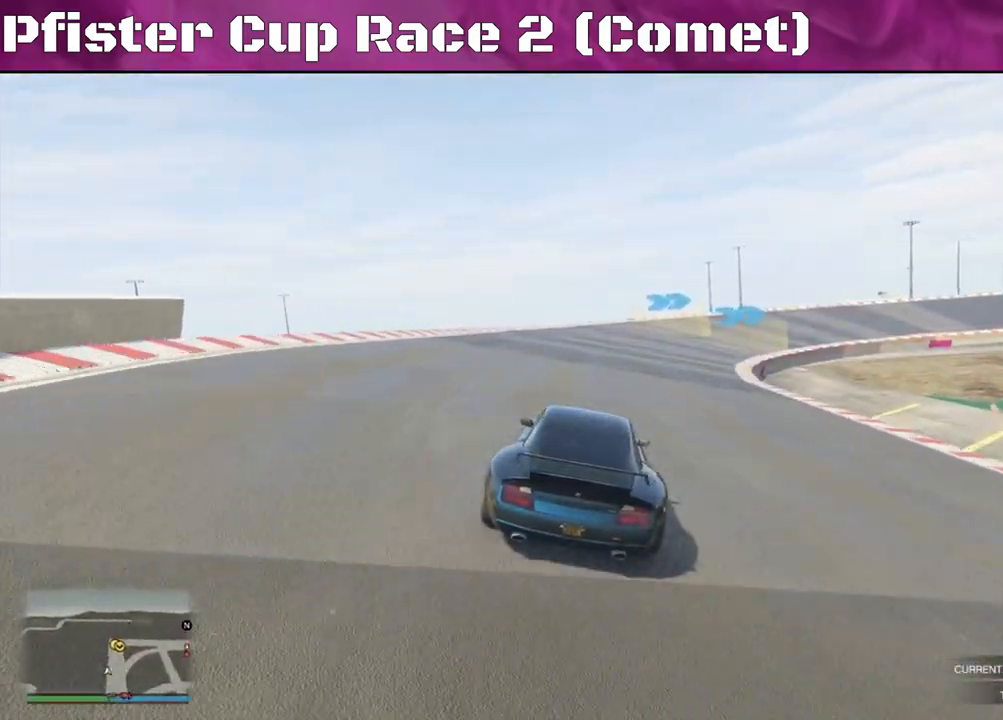
{"buttons": ["R2"], "left_stick": "right", "right_stick": "center", "events": [[133, "left_stick", "right"], [300, "left_stick", "center"], [467, "left_stick", "right"]]}
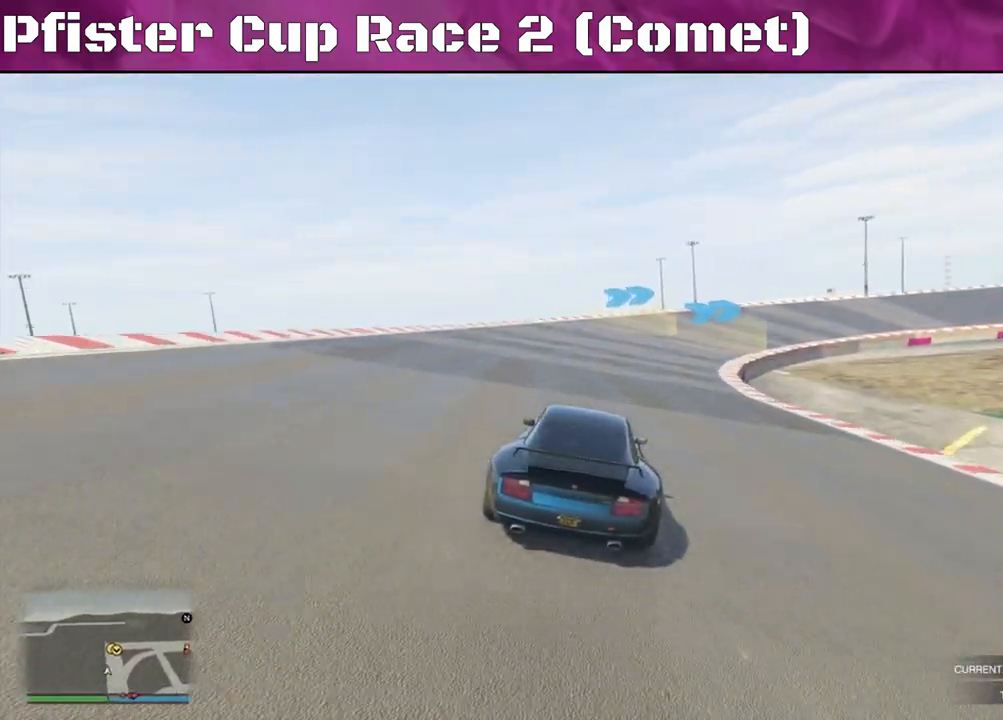
{"buttons": ["R2"], "left_stick": "center", "right_stick": "center", "events": [[133, "left_stick", "center"]]}
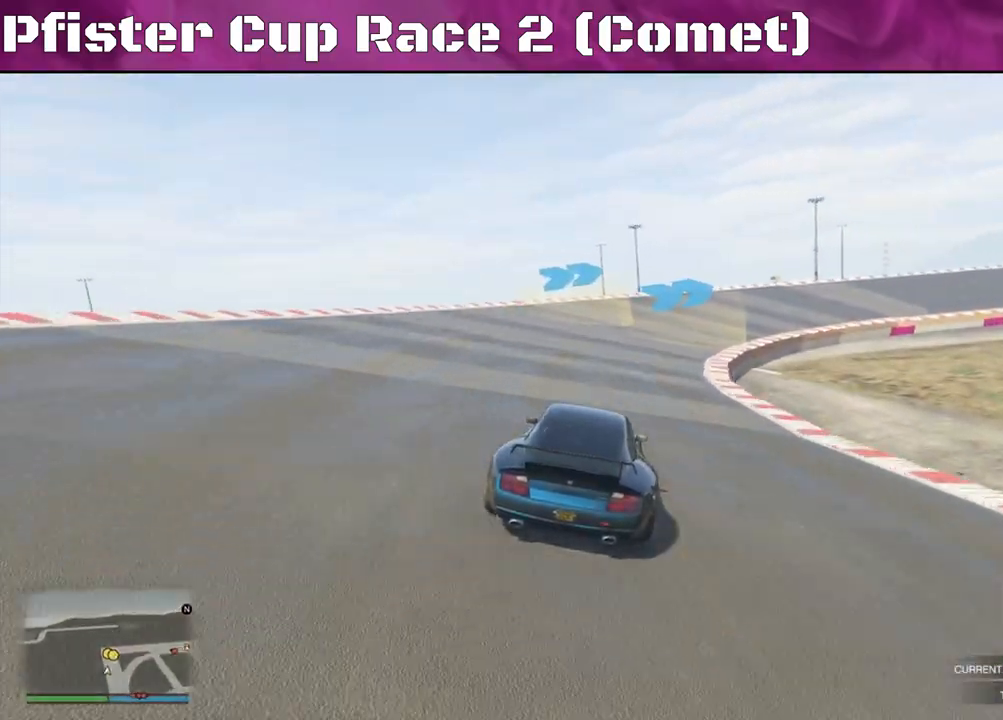
{"buttons": ["R2"], "left_stick": "right", "right_stick": "center", "events": [[100, "left_stick", "right"], [300, "left_stick", "center"], [400, "left_stick", "right"]]}
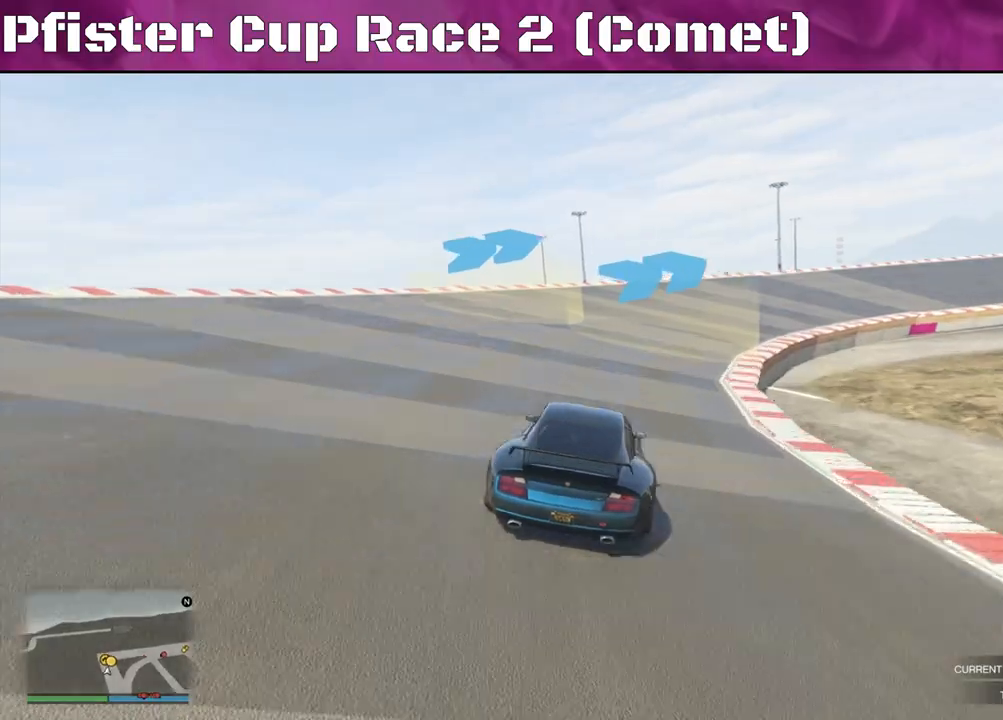
{"buttons": ["R2"], "left_stick": "right", "right_stick": "center", "events": [[300, "left_stick", "center"], [400, "left_stick", "right"]]}
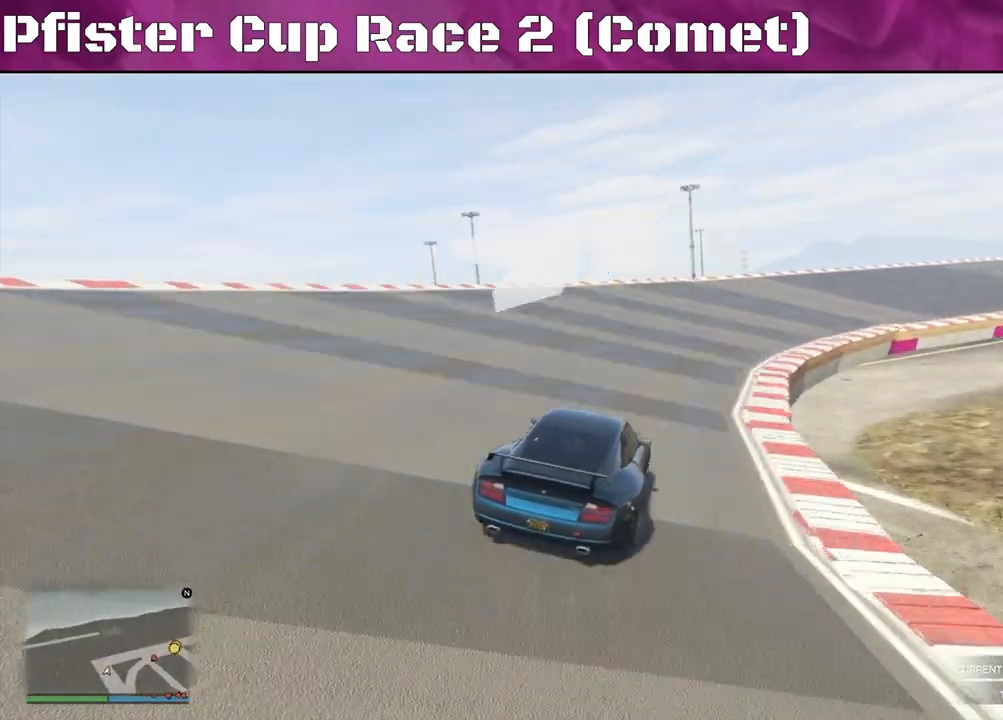
{"buttons": ["R2"], "left_stick": "right", "right_stick": "center", "events": [[67, "left_stick", "center"], [167, "left_stick", "right"], [300, "left_stick", "center"], [400, "left_stick", "right"]]}
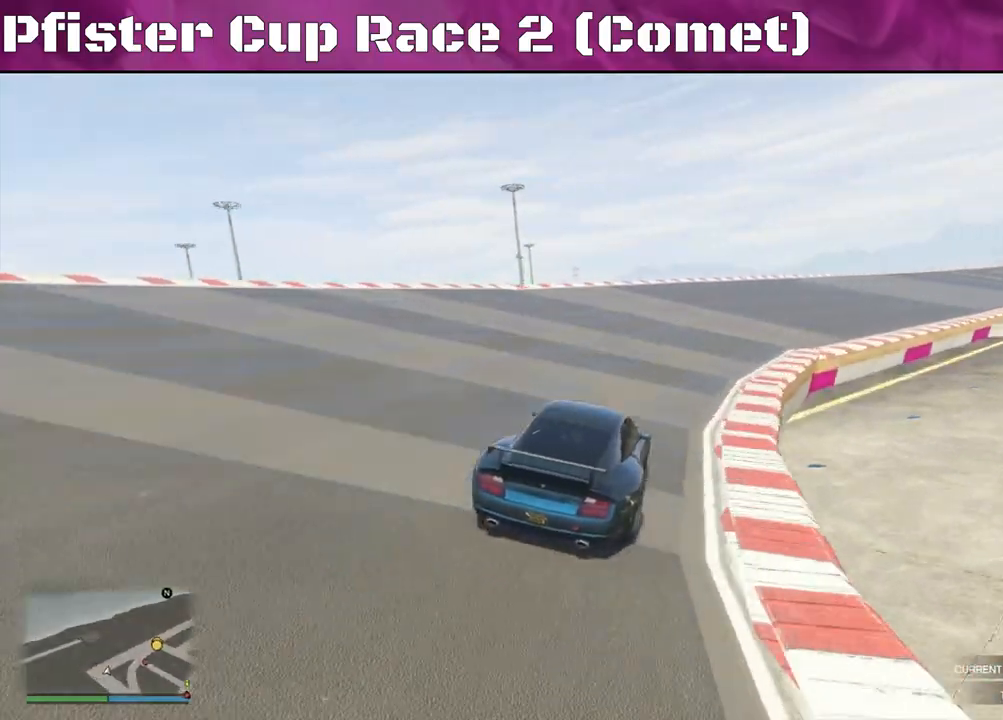
{"buttons": ["R2"], "left_stick": "right", "right_stick": "center", "events": [[67, "left_stick", "center"], [333, "left_stick", "right"]]}
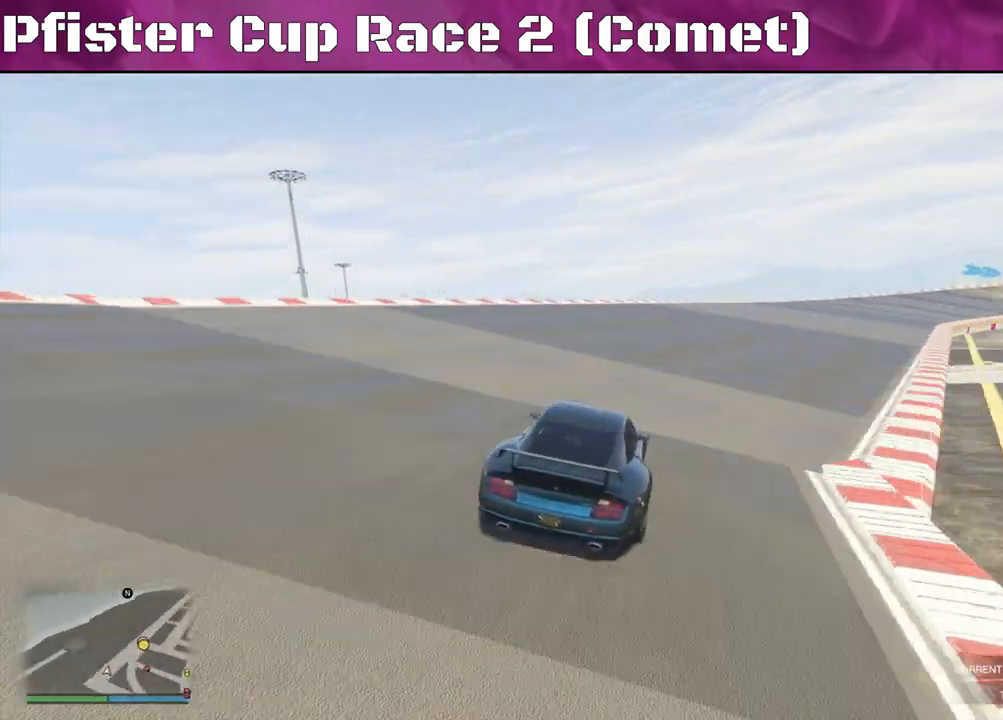
{"buttons": ["R2"], "left_stick": "right", "right_stick": "center", "events": [[267, "left_stick", "center"], [500, "left_stick", "right"]]}
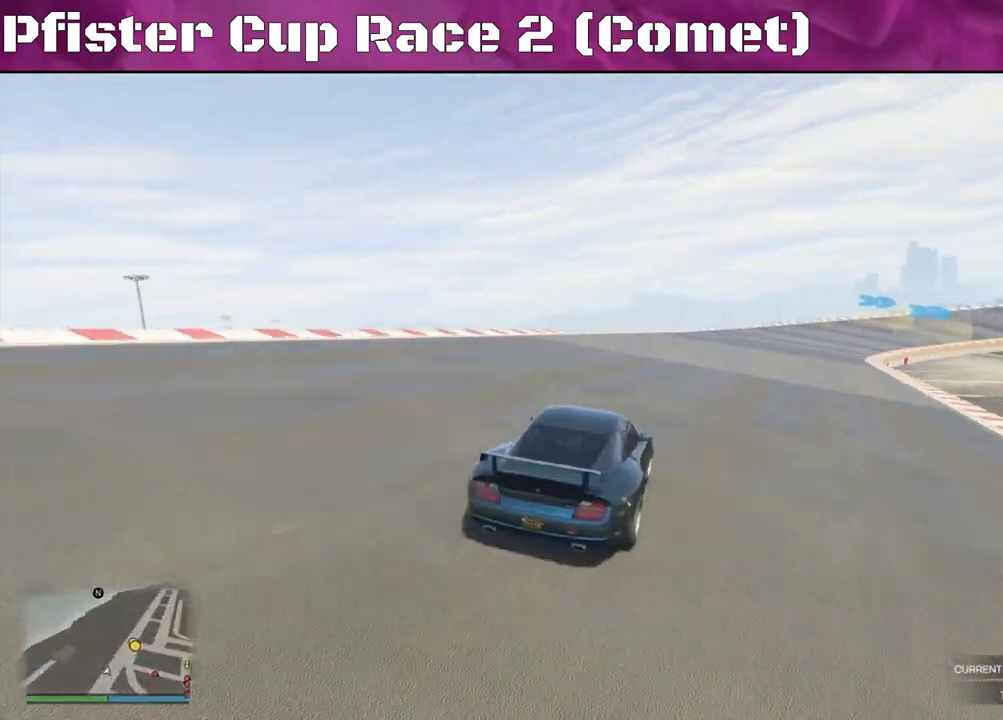
{"buttons": ["R2"], "left_stick": "center", "right_stick": "center", "events": [[167, "left_stick", "center"]]}
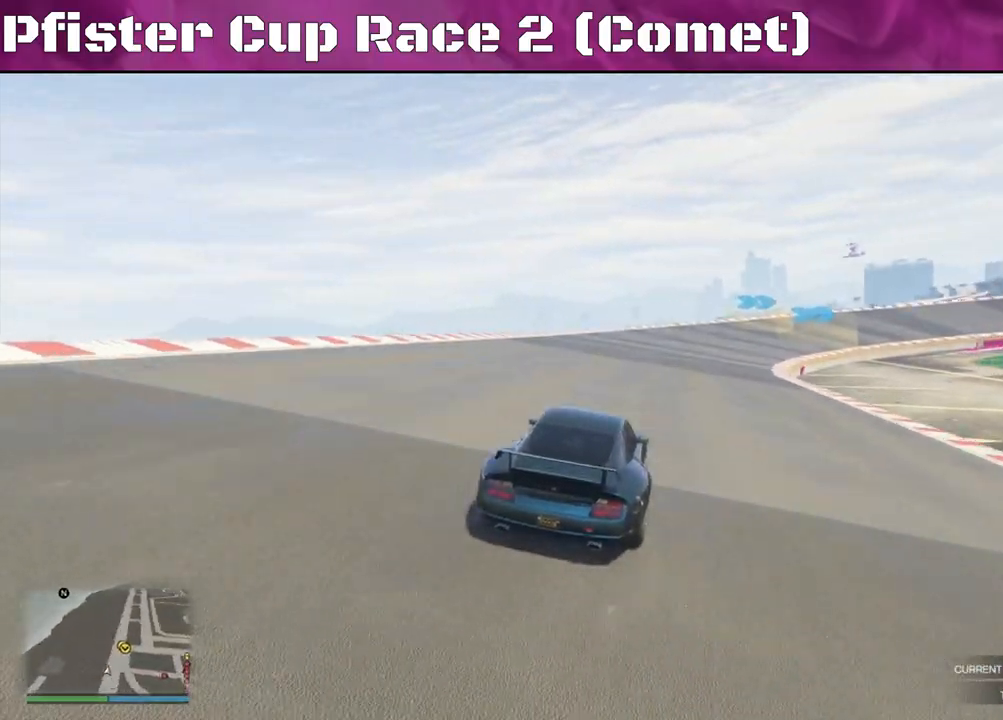
{"buttons": ["R2"], "left_stick": "center", "right_stick": "center", "events": [[33, "left_stick", "right"], [233, "left_stick", "center"]]}
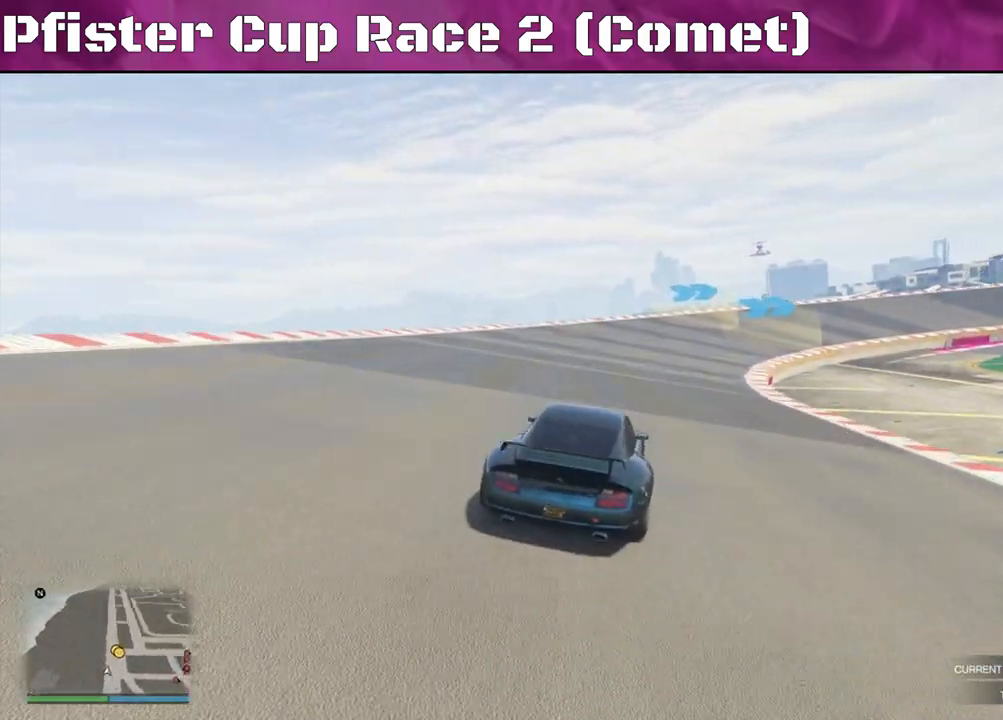
{"buttons": ["R2"], "left_stick": "right", "right_stick": "center", "events": [[100, "left_stick", "right"], [233, "left_stick", "center"], [300, "left_stick", "right"]]}
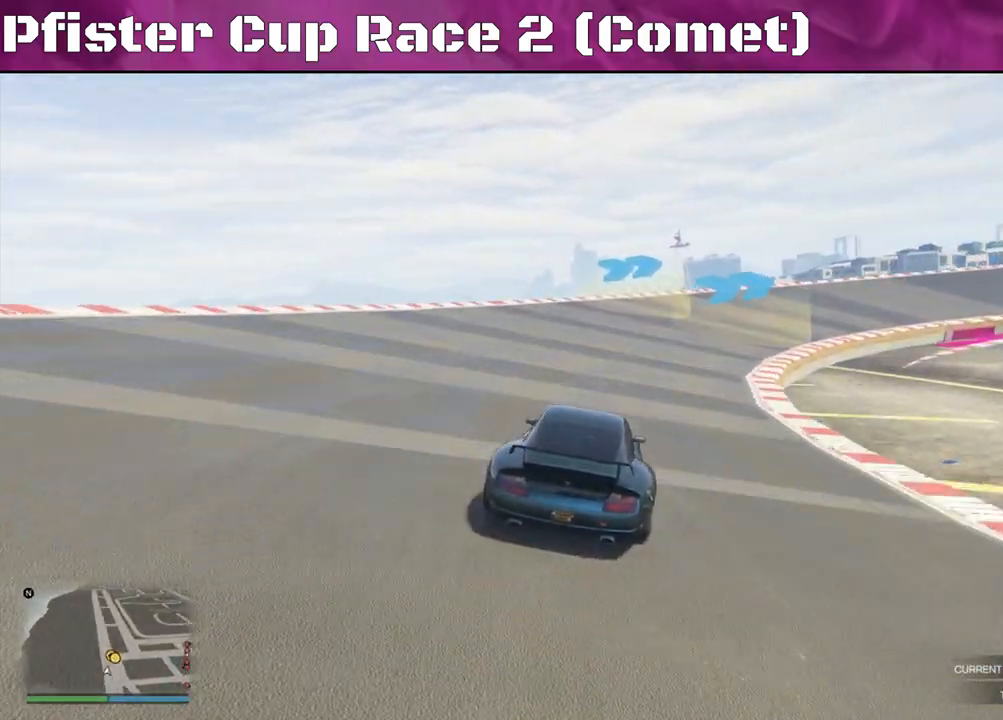
{"buttons": ["R2"], "left_stick": "right", "right_stick": "center", "events": [[400, "left_stick", "center"], [467, "left_stick", "right"]]}
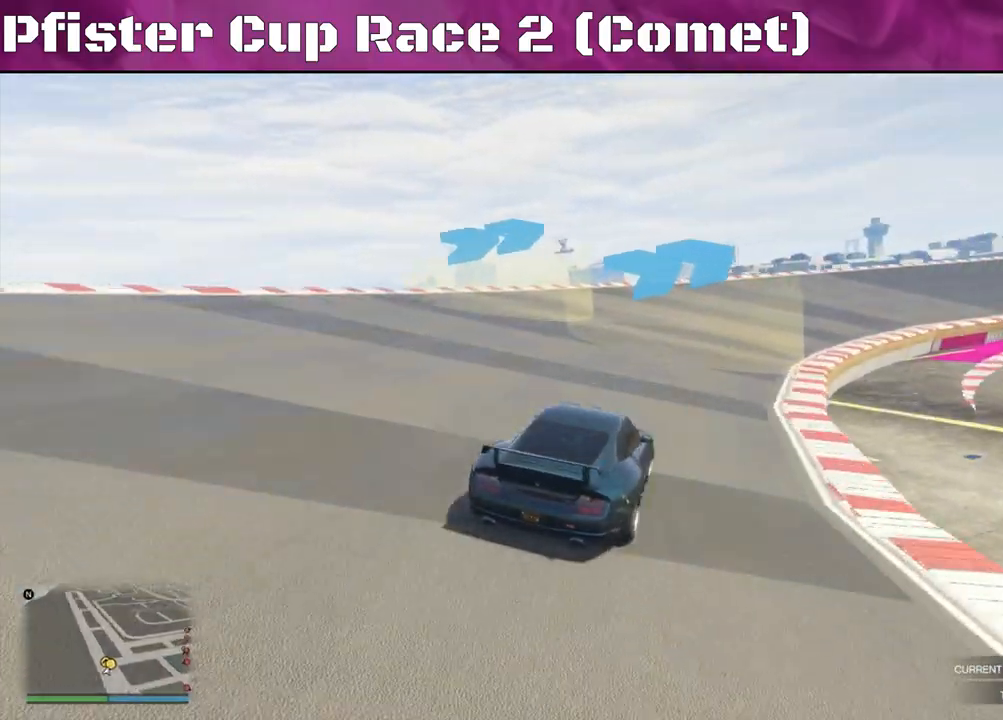
{"buttons": ["R2"], "left_stick": "right", "right_stick": "center", "events": []}
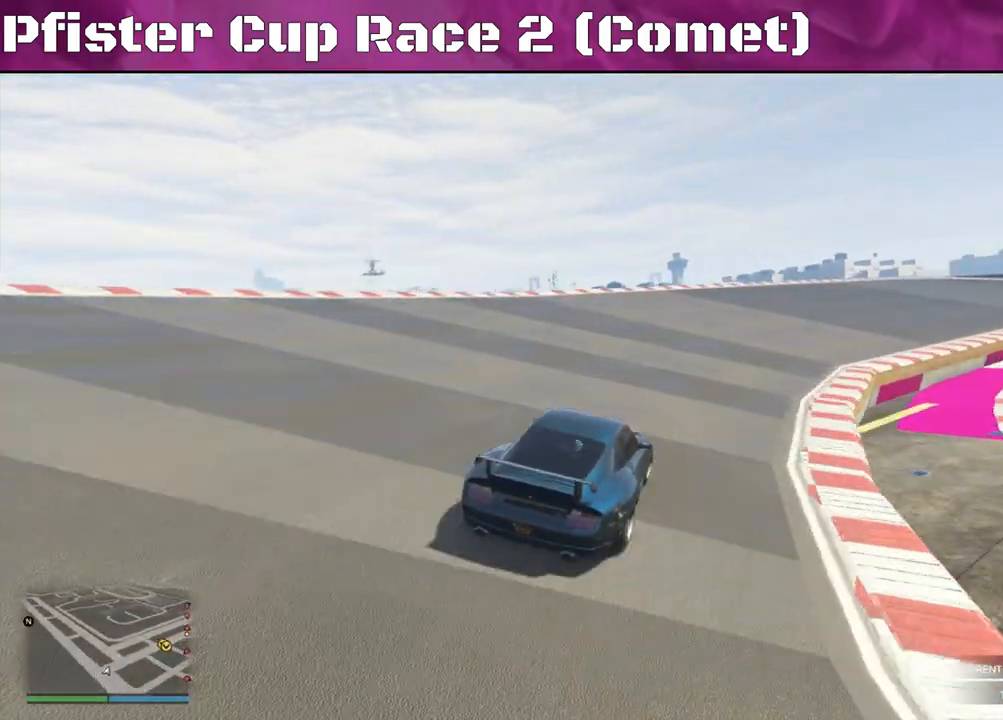
{"buttons": ["R2"], "left_stick": "right", "right_stick": "center", "events": [[233, "left_stick", "center"], [433, "left_stick", "right"]]}
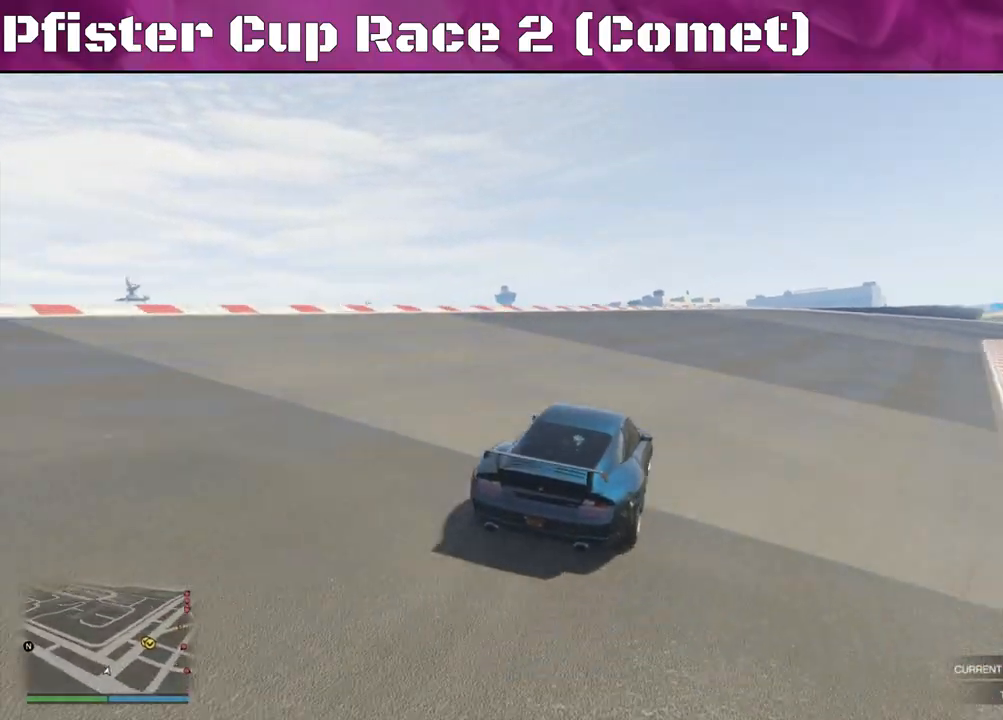
{"buttons": ["R2"], "left_stick": "center", "right_stick": "center", "events": [[133, "left_stick", "center"], [200, "left_stick", "right"], [333, "left_stick", "center"]]}
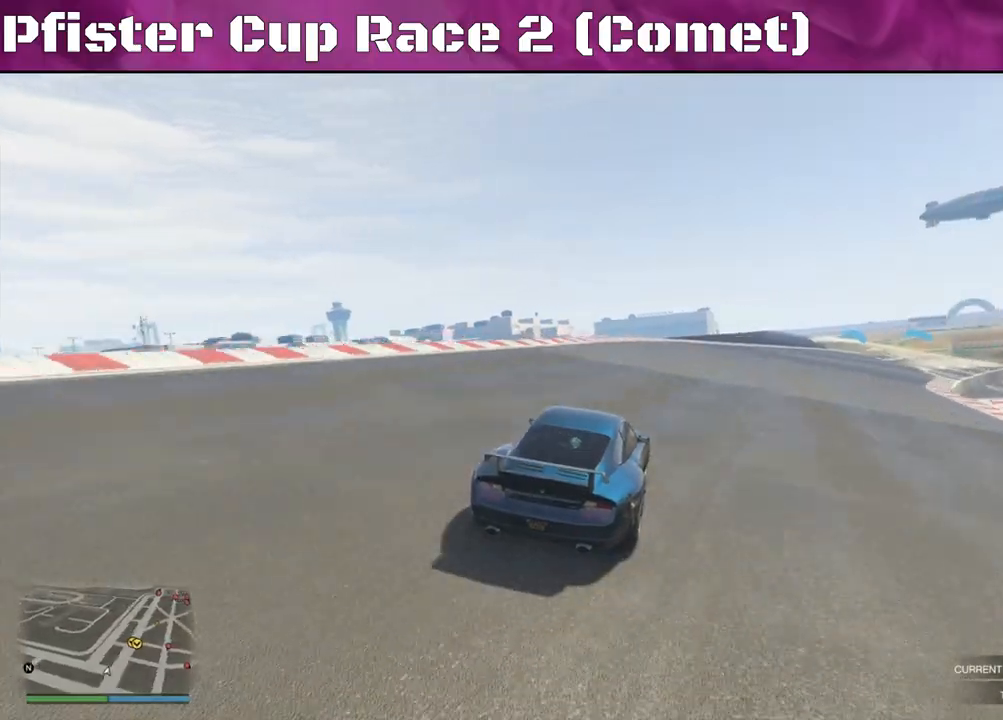
{"buttons": ["R2"], "left_stick": "center", "right_stick": "center", "events": [[200, "left_stick", "right"], [467, "left_stick", "center"]]}
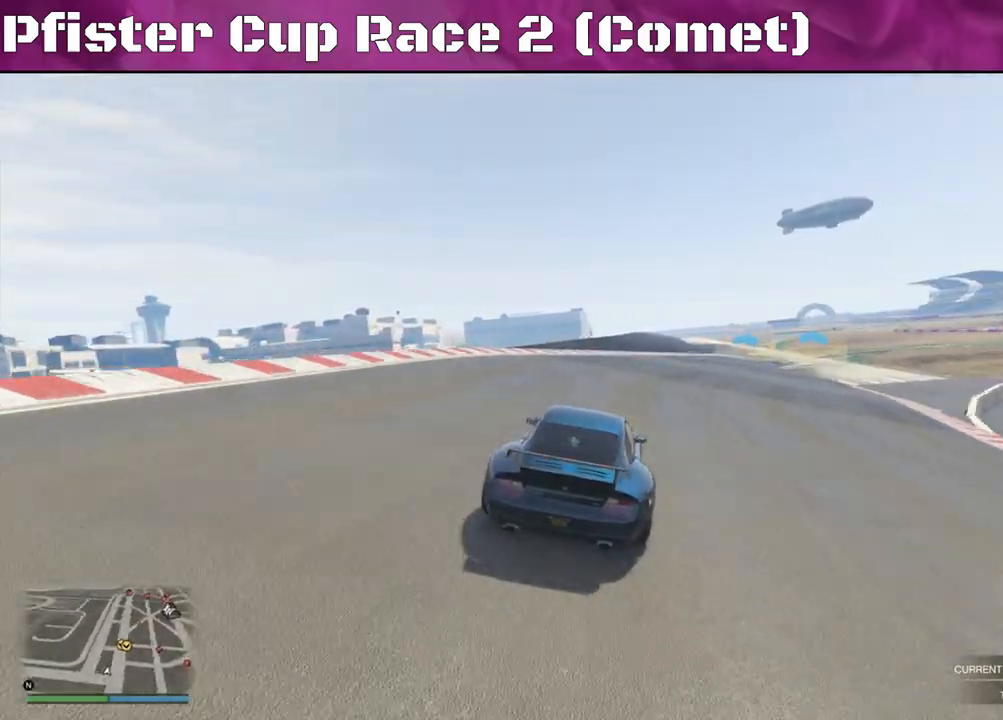
{"buttons": ["R2"], "left_stick": "center", "right_stick": "center", "events": [[300, "left_stick", "left"], [433, "left_stick", "center"]]}